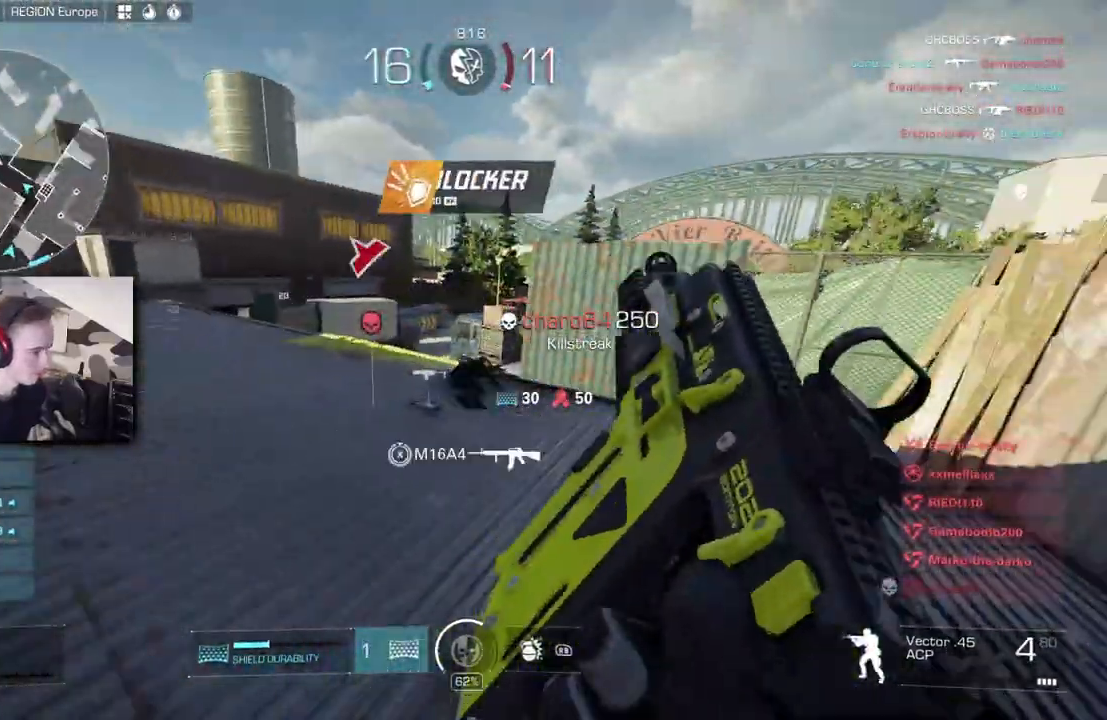
Gameplay with a controller (Xbox layout); each line is a JSON object with the inputs held at the frame after it (dt_ms = milliseconds from this image to that frame). "button_events" lists button changes between this image and that frame as [ms after this image, input, new state], when the widget could be followed in between (sticks are given only as held states). This document gives stick clicks only as held states, not as events. Not read: R1.
{"dt_ms": 500, "buttons": ["B"], "left_stick": "left", "right_stick": "right", "button_events": [[467, "B", "down"]]}
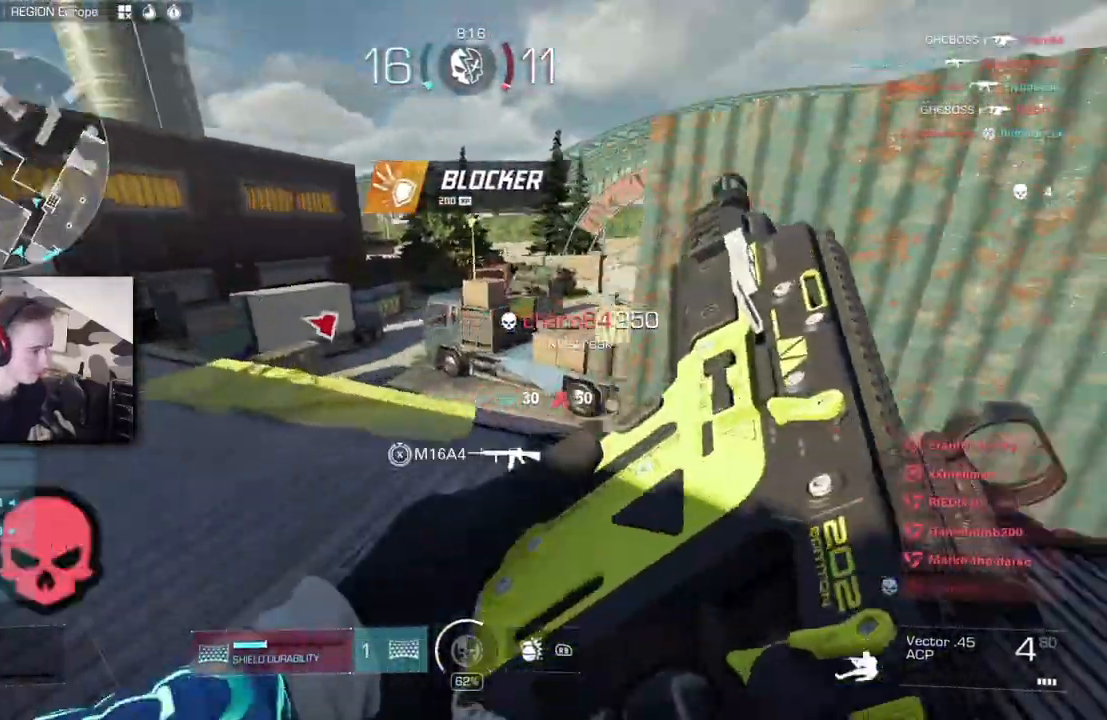
{"dt_ms": 1000, "buttons": ["L2", "R2"], "left_stick": "left", "right_stick": "up-right", "button_events": [[133, "B", "up"], [267, "A", "down"], [383, "A", "up"], [917, "L2", "down"], [1000, "R2", "down"]]}
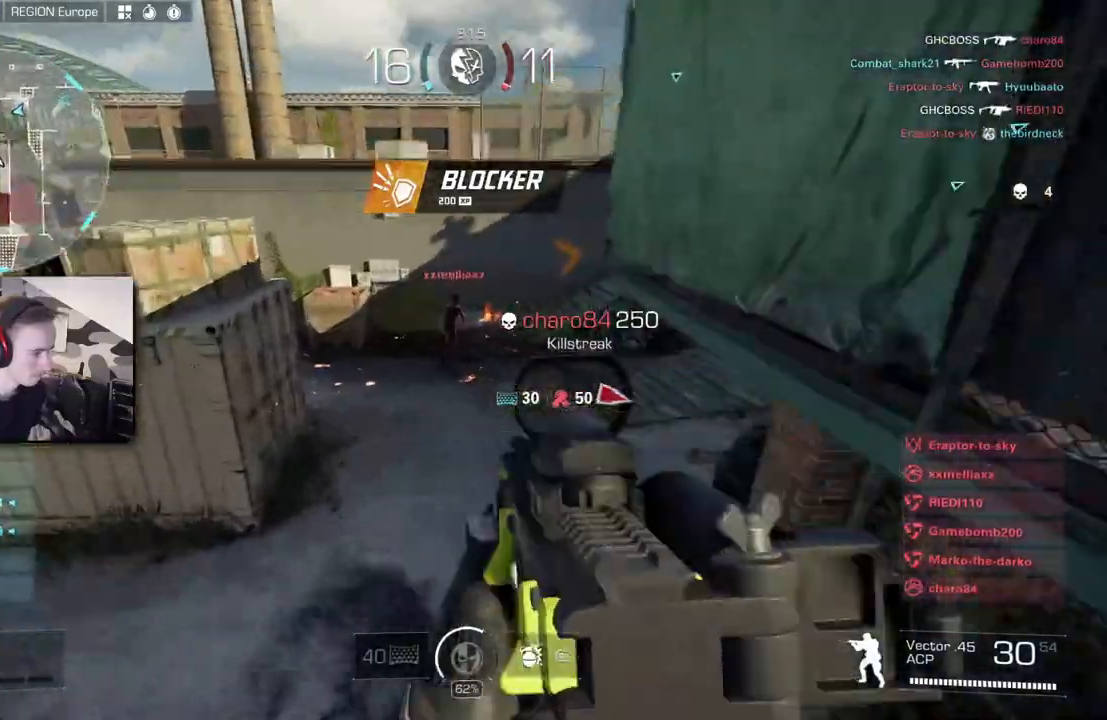
{"dt_ms": 500, "buttons": ["L2", "R2"], "left_stick": "center", "right_stick": "right", "button_events": []}
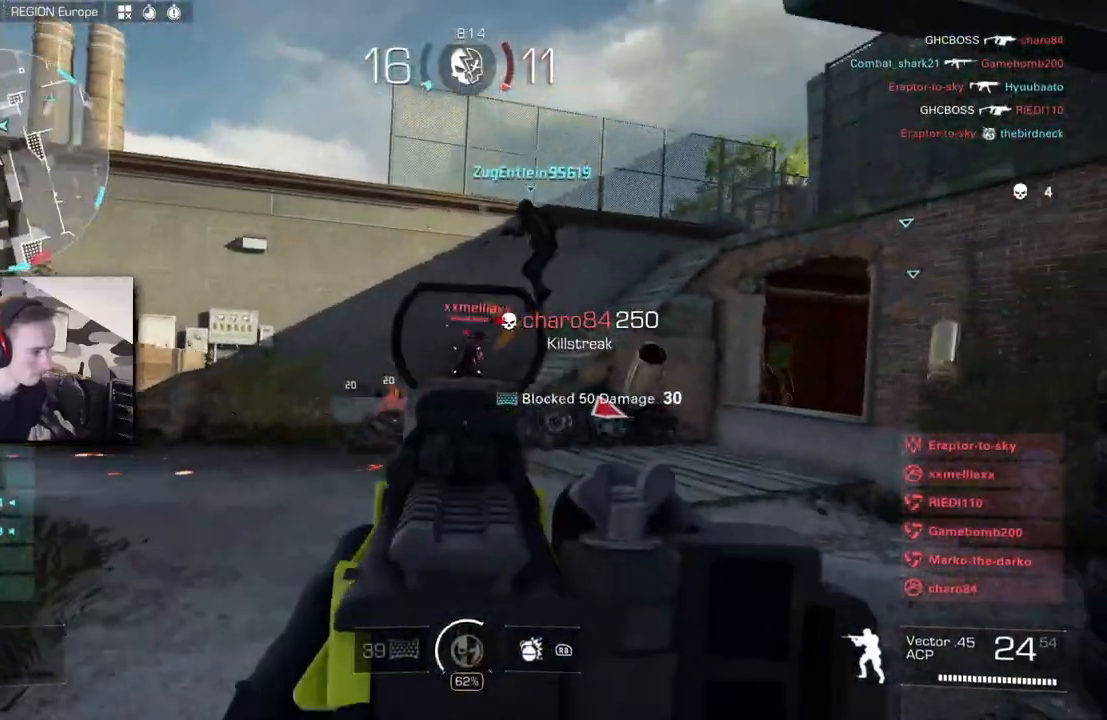
{"dt_ms": 500, "buttons": [], "left_stick": "center", "right_stick": "right", "button_events": [[467, "L2", "up"], [483, "R2", "up"]]}
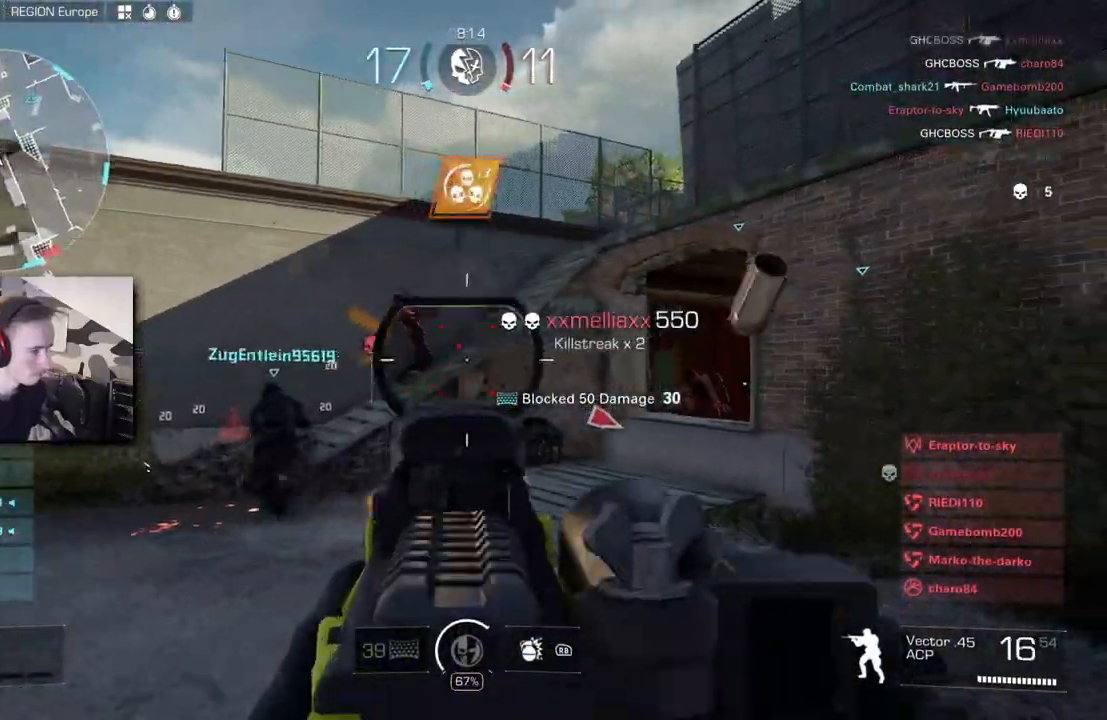
{"dt_ms": 500, "buttons": ["L2", "R2"], "left_stick": "left", "right_stick": "right", "button_events": [[150, "L2", "down"], [233, "B", "down"], [233, "R2", "down"], [267, "A", "down"], [367, "A", "up"], [367, "B", "up"]]}
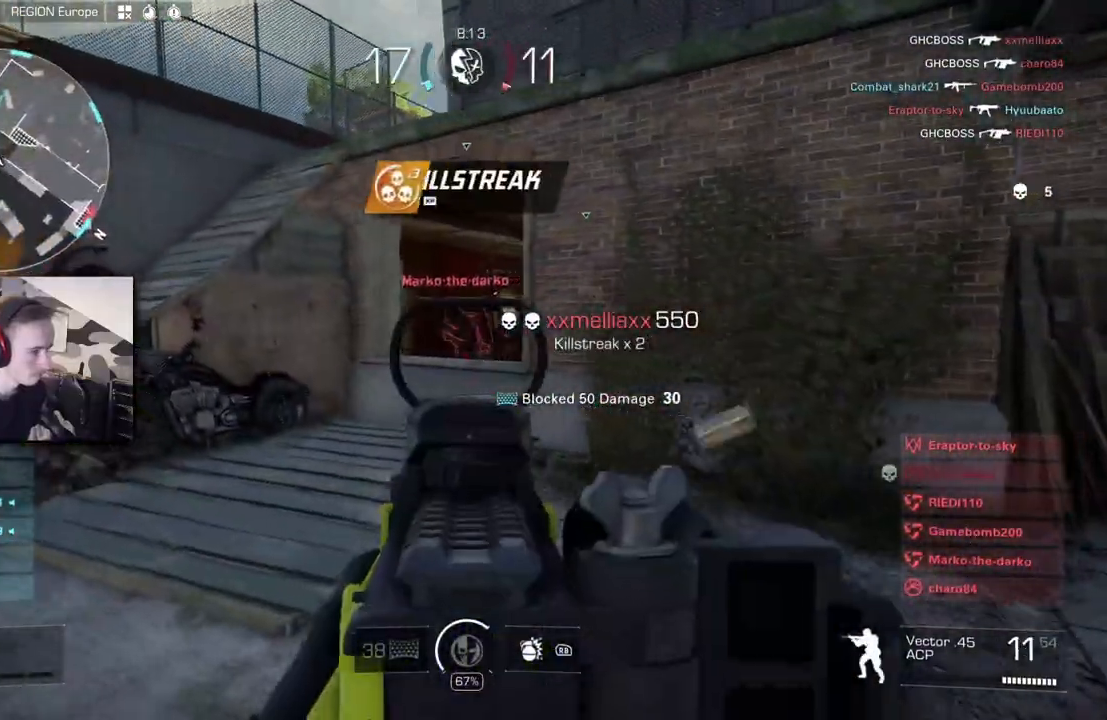
{"dt_ms": 500, "buttons": ["L2", "R2"], "left_stick": "down-right", "right_stick": "right", "button_events": [[117, "A", "down"], [267, "A", "up"]]}
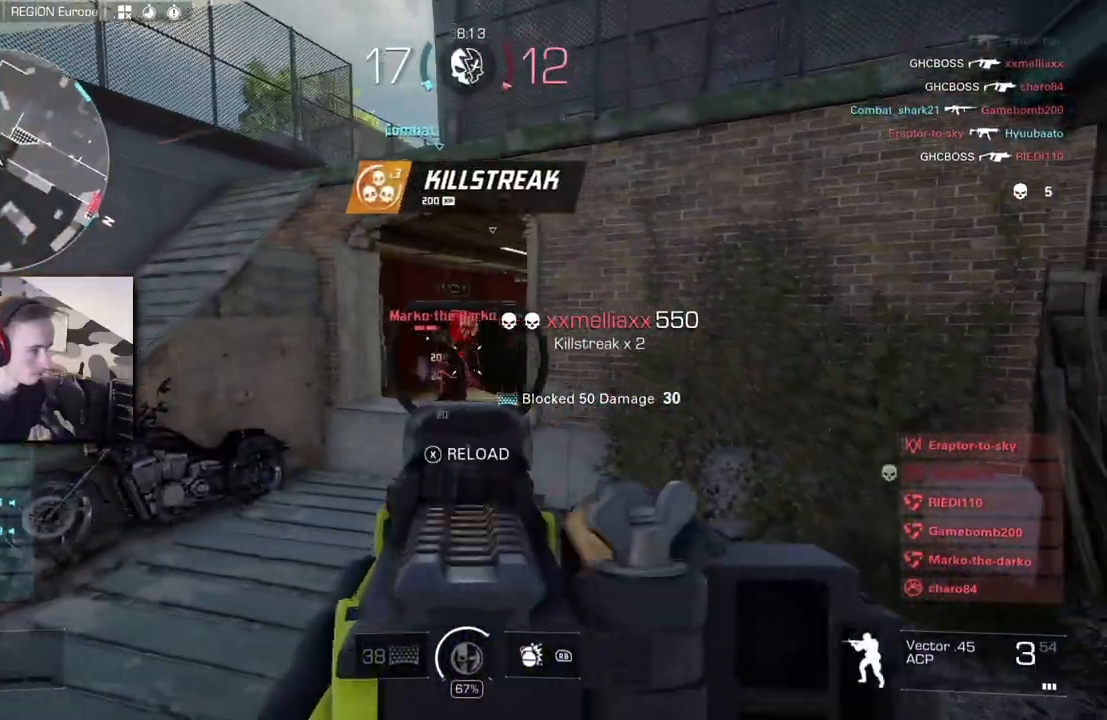
{"dt_ms": 500, "buttons": [], "left_stick": "center", "right_stick": "right", "button_events": [[150, "R2", "up"], [183, "L2", "up"]]}
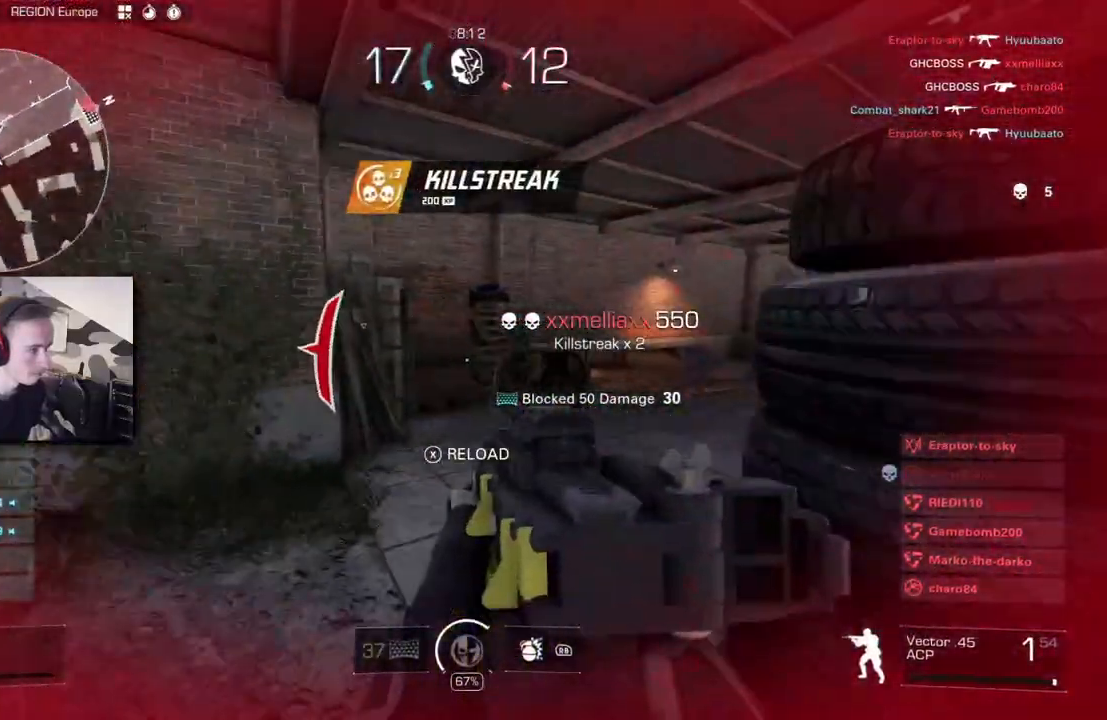
{"dt_ms": 500, "buttons": [], "left_stick": "left", "right_stick": "right", "button_events": [[350, "B", "down"], [483, "B", "up"]]}
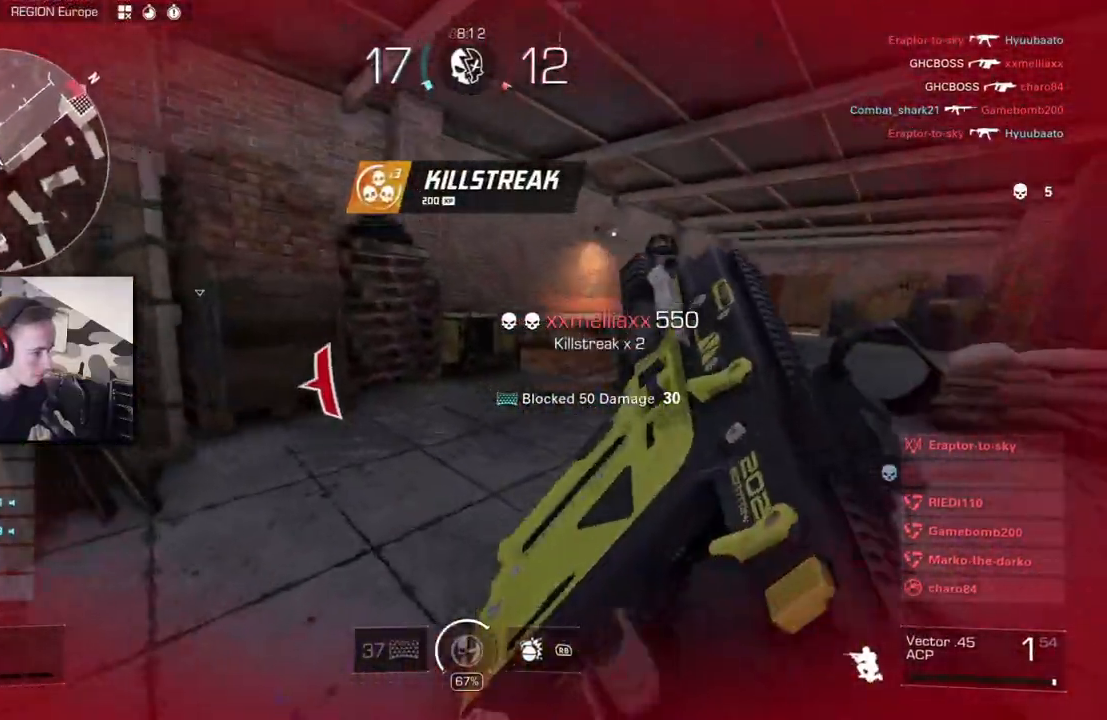
{"dt_ms": 500, "buttons": ["A"], "left_stick": "left", "right_stick": "right", "button_events": [[133, "A", "down"], [233, "A", "up"], [417, "A", "down"]]}